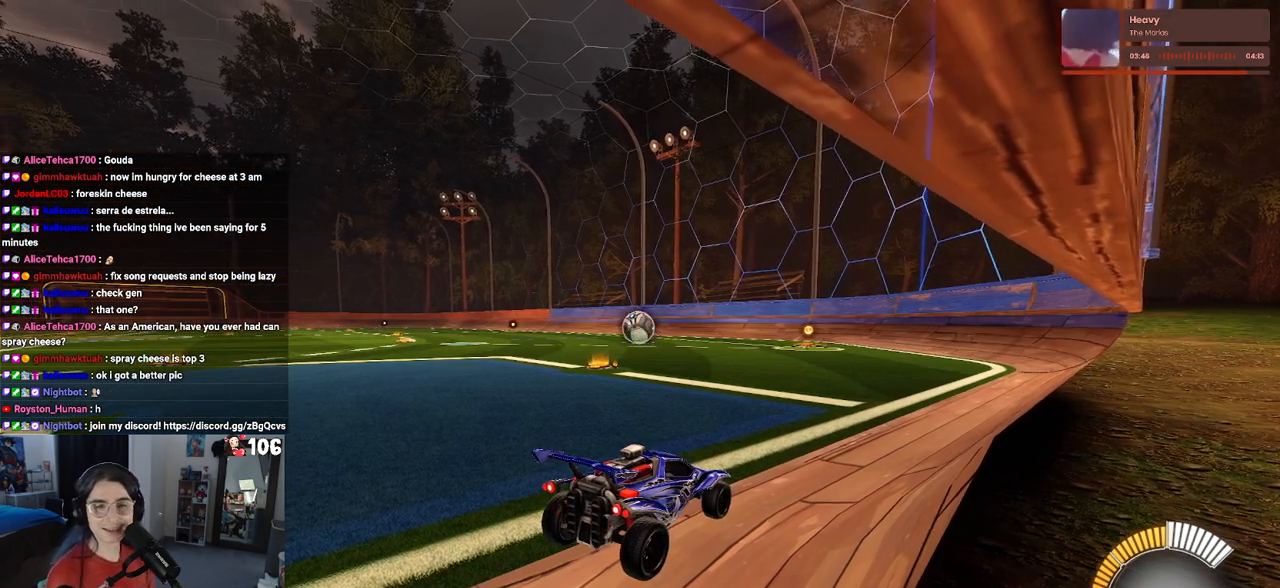
Gameplay with a controller (PlayStation layout); each line is a JSON object with the inputs held at the frame after it. "events" lists button and stick changes between this image and that frame as [ms after this image, input, new state], when the widget could be followed in between.
{"buttons": ["R2"], "left_stick": "center", "right_stick": "center", "events": [[200, "R2", "down"]]}
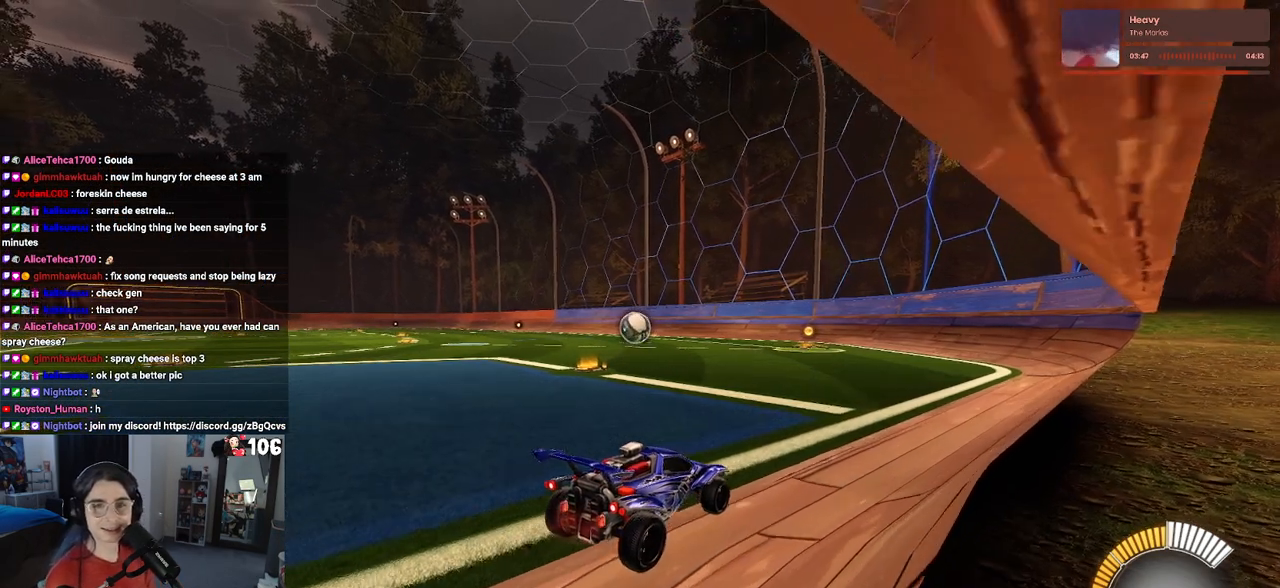
{"buttons": ["R2"], "left_stick": "left", "right_stick": "center", "events": [[200, "left_stick", "left"]]}
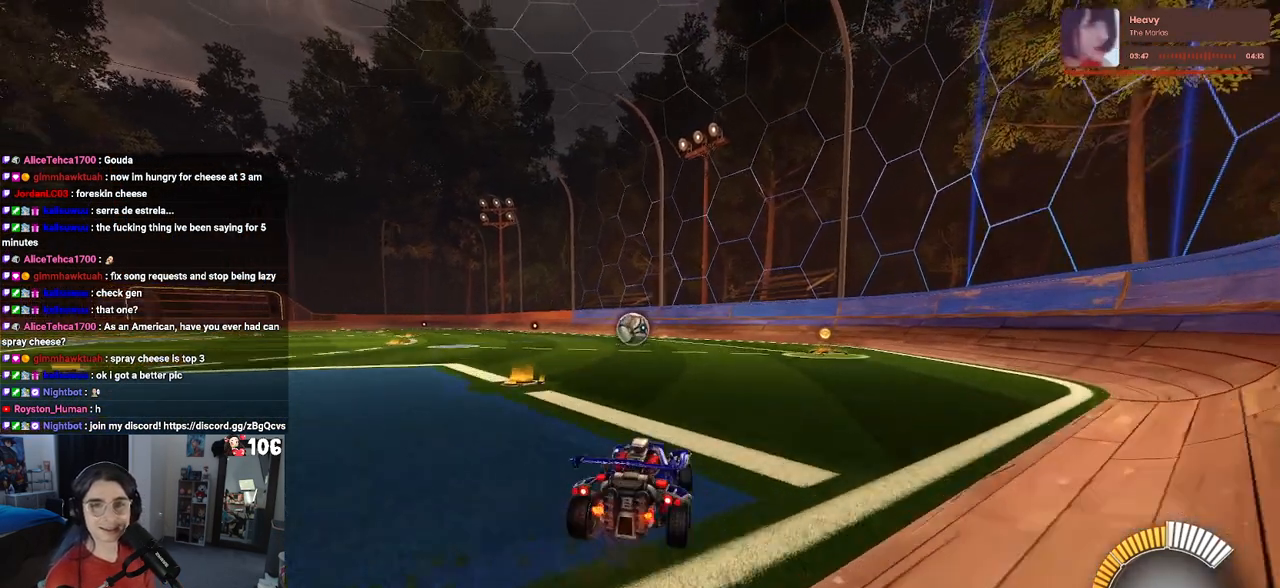
{"buttons": ["R2"], "left_stick": "center", "right_stick": "center", "events": [[50, "left_stick", "center"]]}
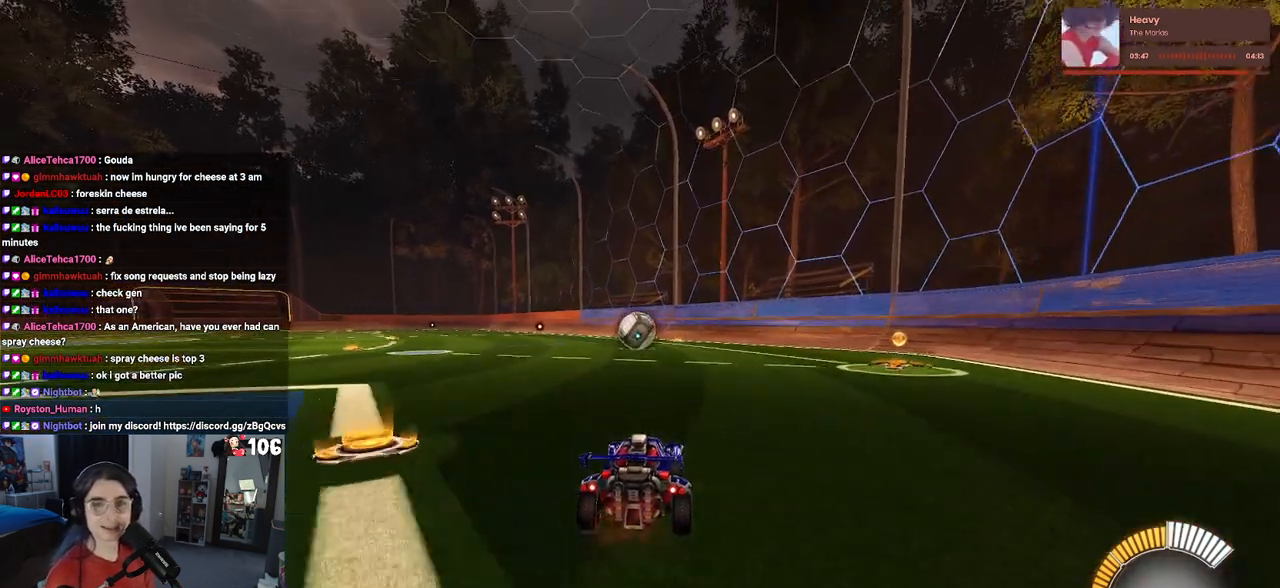
{"buttons": ["CROSS", "R2"], "left_stick": "up-right", "right_stick": "center", "events": [[167, "left_stick", "left"], [350, "left_stick", "center"], [400, "left_stick", "right"], [450, "left_stick", "up-right"], [467, "CROSS", "down"]]}
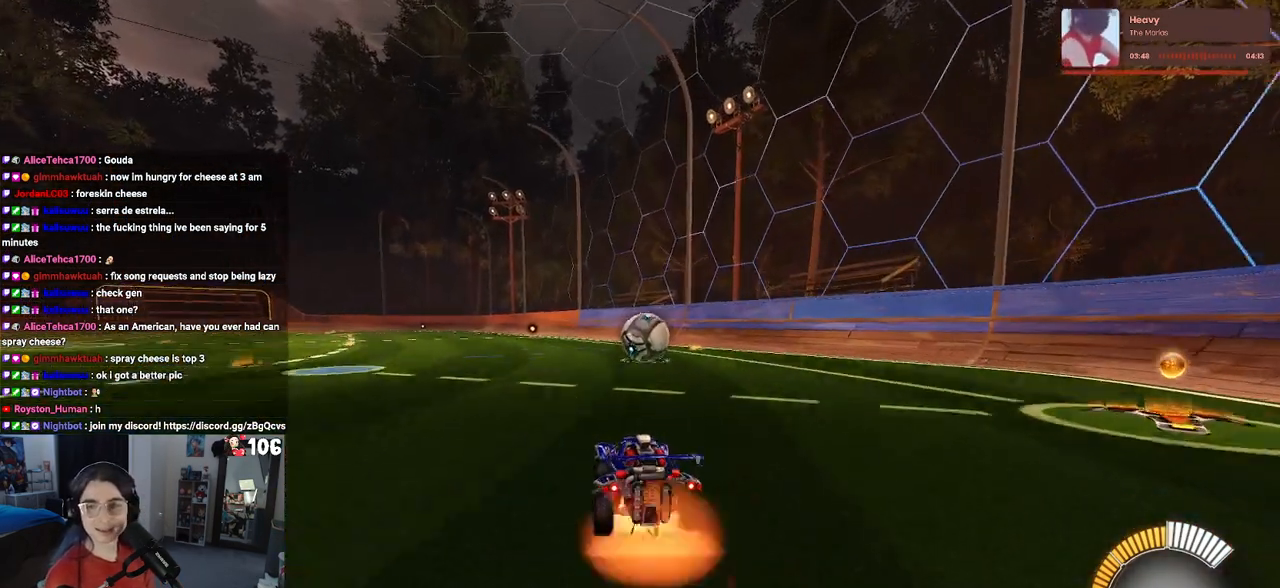
{"buttons": ["SQUARE", "R2"], "left_stick": "down-left", "right_stick": "center", "events": [[50, "CROSS", "up"], [133, "left_stick", "up-left"], [150, "CROSS", "down"], [217, "SQUARE", "down"], [233, "CROSS", "up"], [250, "left_stick", "down"], [467, "left_stick", "down-left"]]}
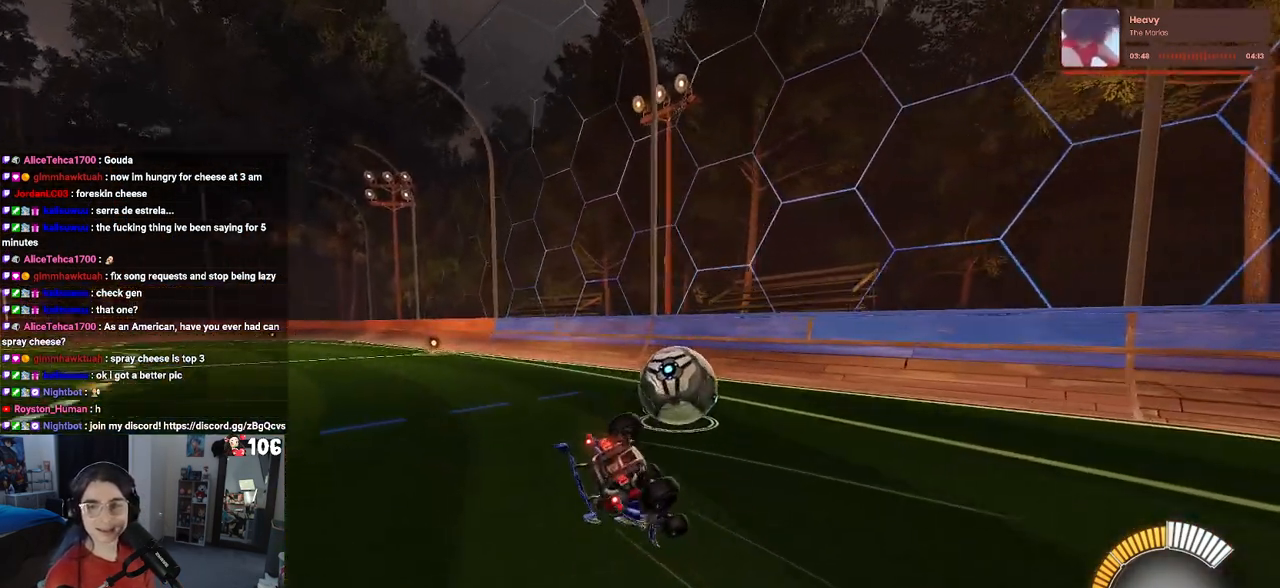
{"buttons": ["SQUARE", "R2"], "left_stick": "down-left", "right_stick": "center", "events": []}
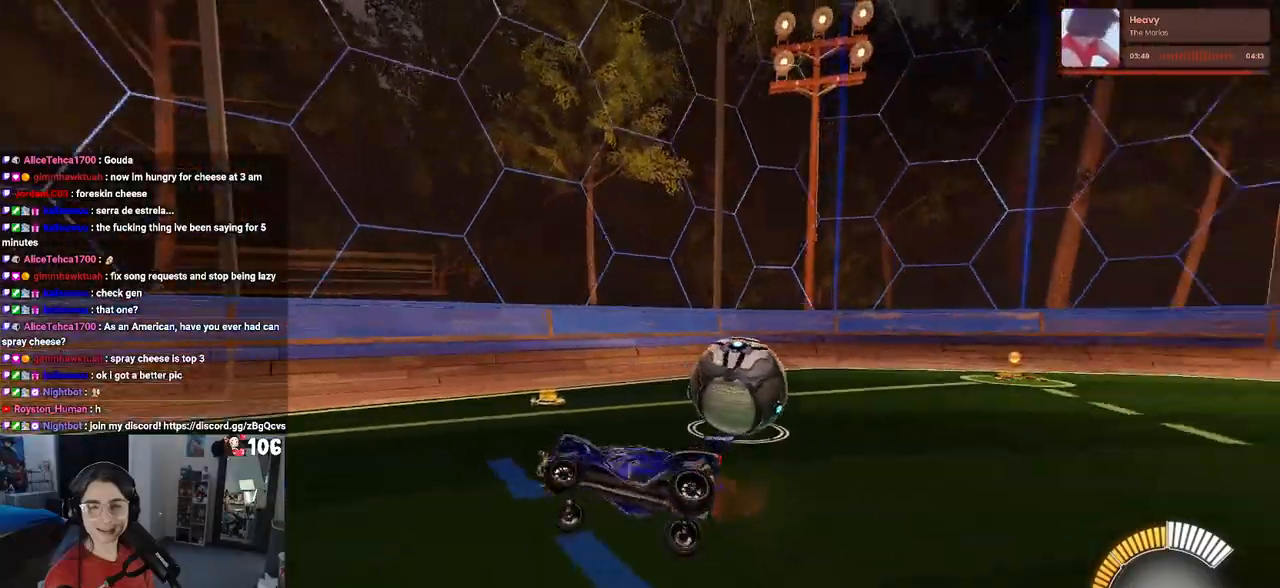
{"buttons": ["L2", "R2"], "left_stick": "down-right", "right_stick": "center", "events": [[83, "left_stick", "down-right"], [100, "SQUARE", "up"], [217, "L2", "down"]]}
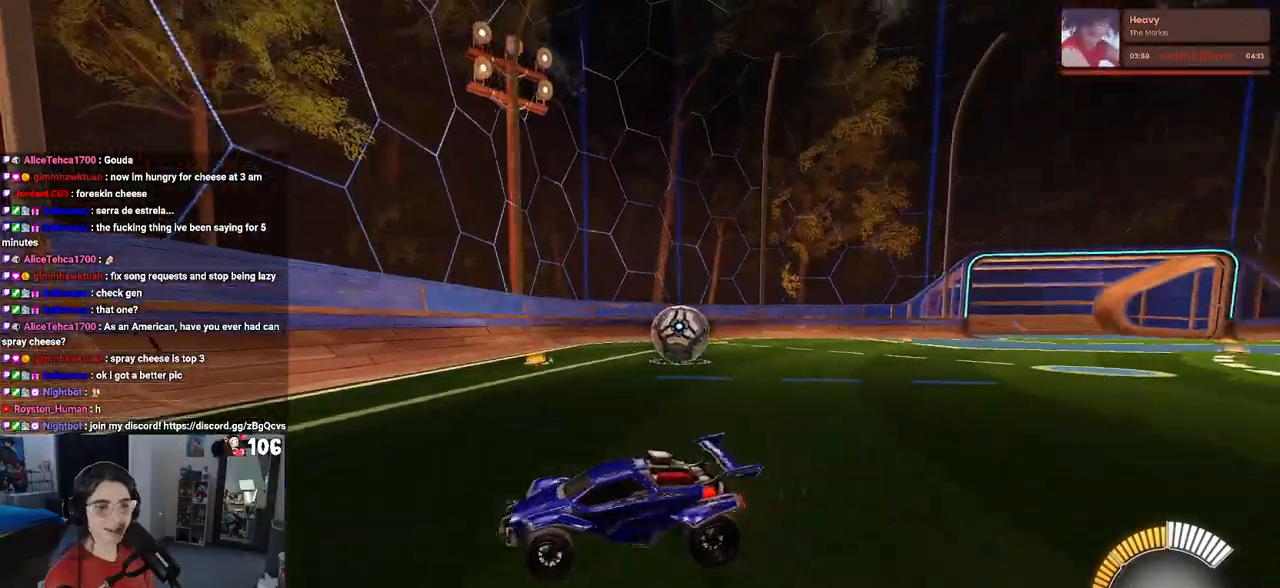
{"buttons": ["R2"], "left_stick": "right", "right_stick": "center", "events": [[50, "SQUARE", "down"], [117, "L2", "up"], [200, "SQUARE", "up"], [217, "left_stick", "right"]]}
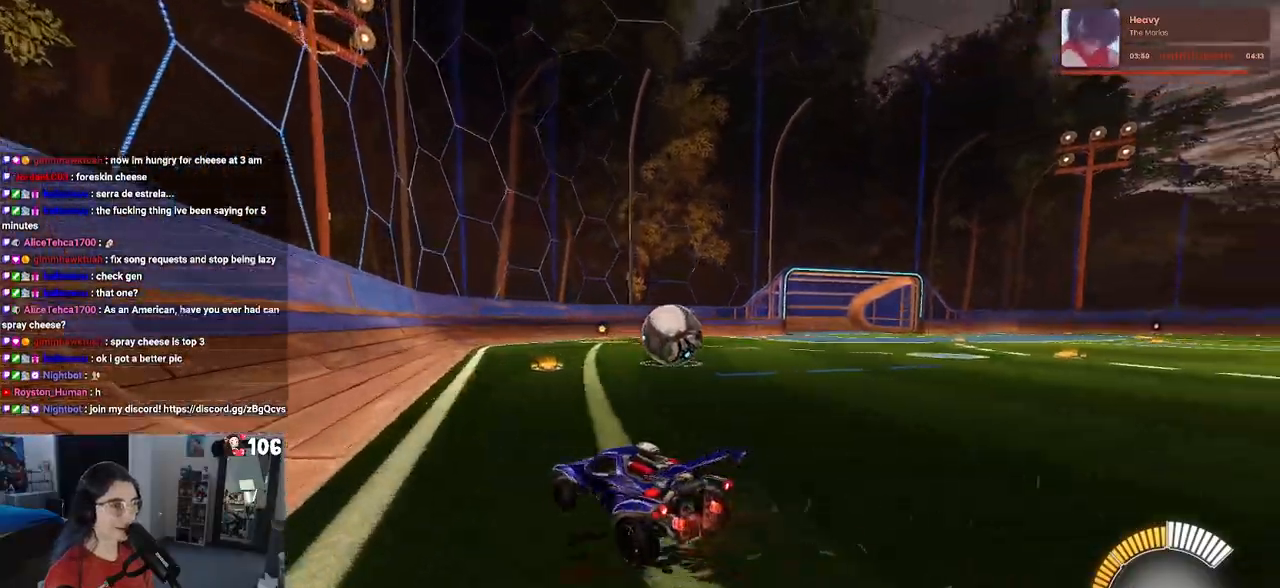
{"buttons": ["R2"], "left_stick": "center", "right_stick": "center", "events": [[400, "left_stick", "center"]]}
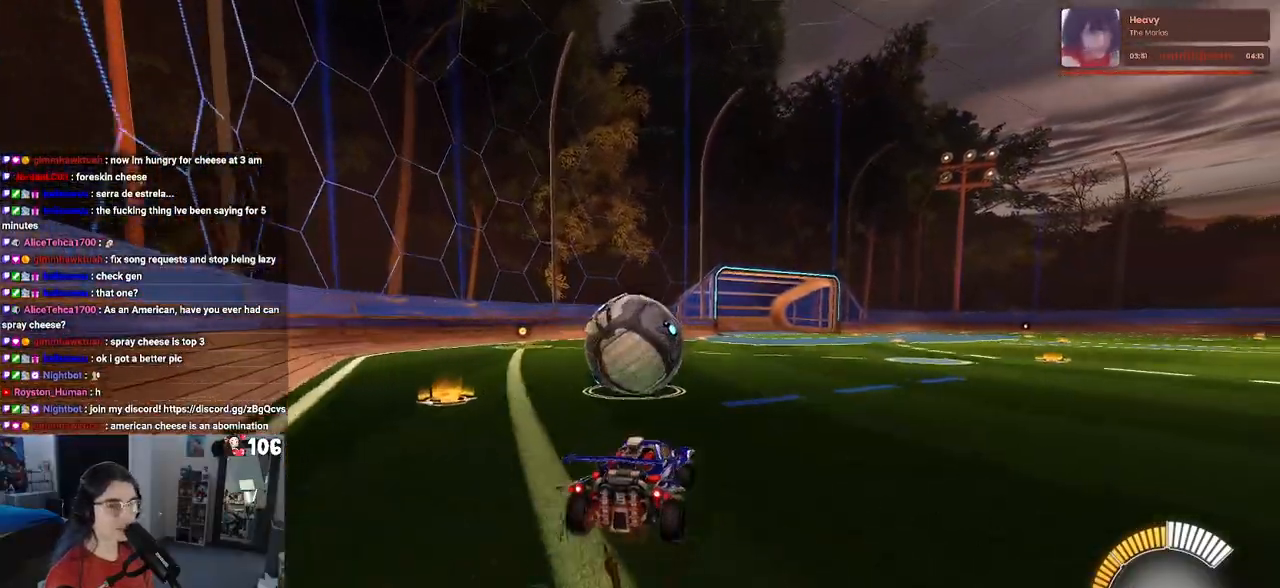
{"buttons": ["R2"], "left_stick": "center", "right_stick": "center", "events": [[17, "left_stick", "left"], [167, "left_stick", "center"]]}
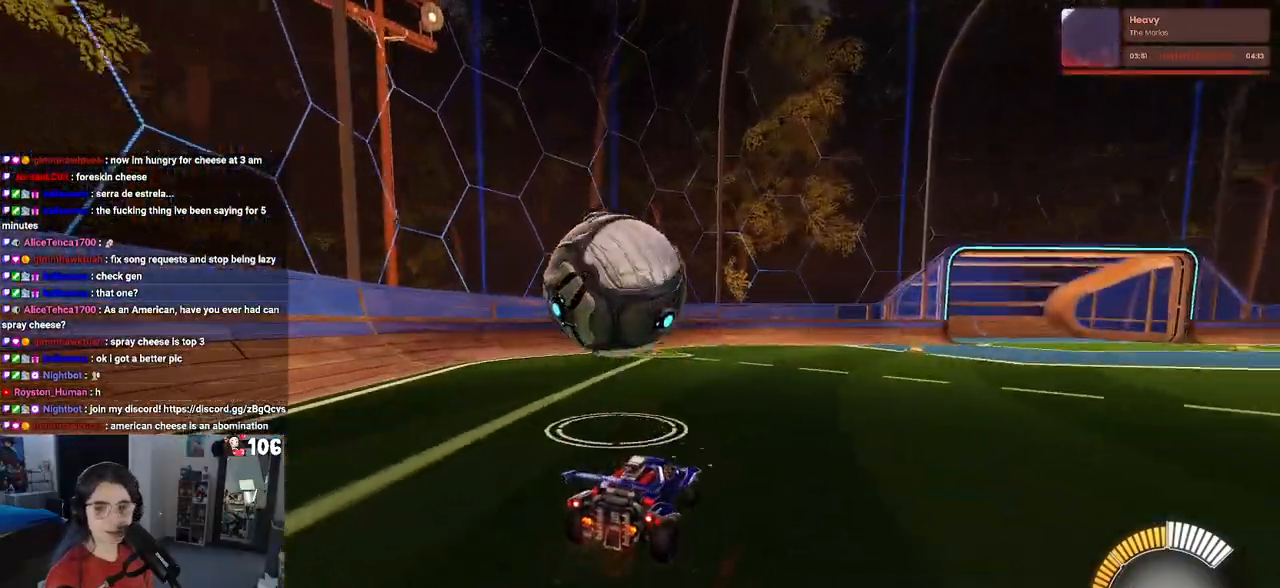
{"buttons": ["R2"], "left_stick": "up-left", "right_stick": "center", "events": [[133, "left_stick", "down"], [200, "CROSS", "down"], [350, "CROSS", "up"], [367, "left_stick", "center"], [467, "left_stick", "up-left"]]}
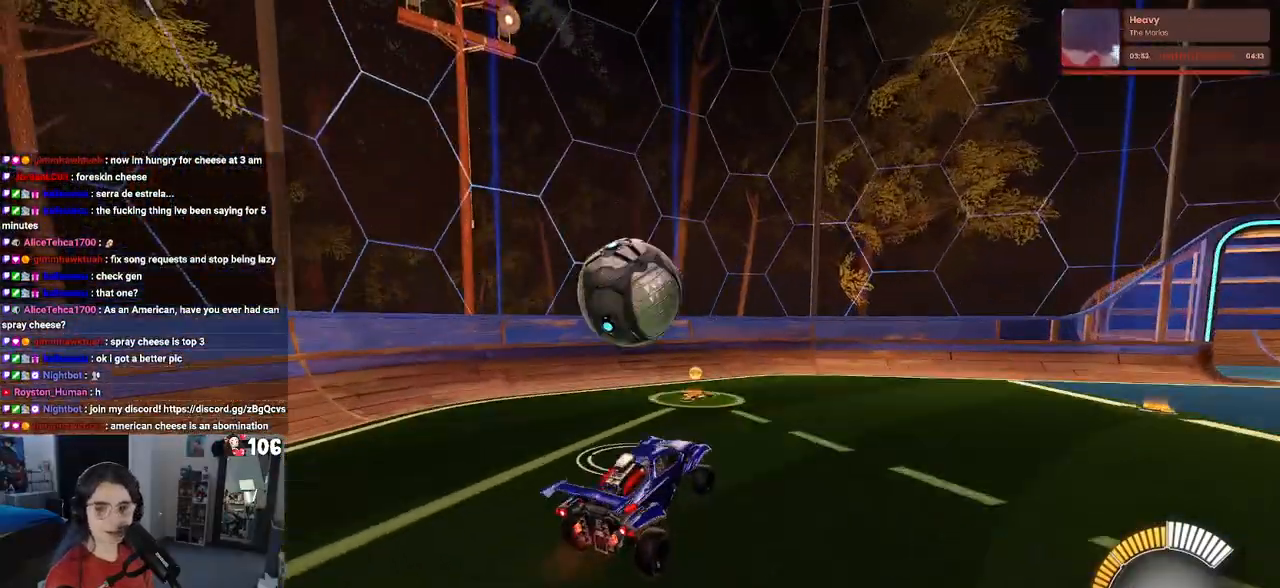
{"buttons": ["R2"], "left_stick": "down-left", "right_stick": "center", "events": [[17, "CROSS", "down"], [133, "CROSS", "up"], [133, "left_stick", "down"], [500, "left_stick", "down-left"]]}
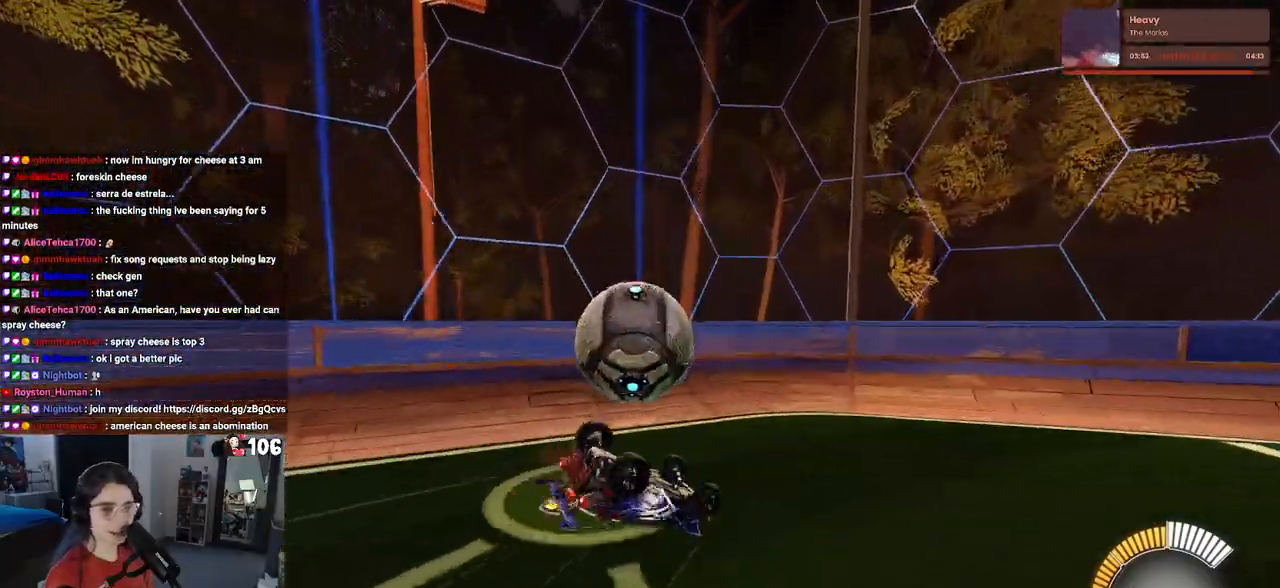
{"buttons": ["SQUARE", "R2"], "left_stick": "down-left", "right_stick": "center", "events": [[133, "SQUARE", "down"]]}
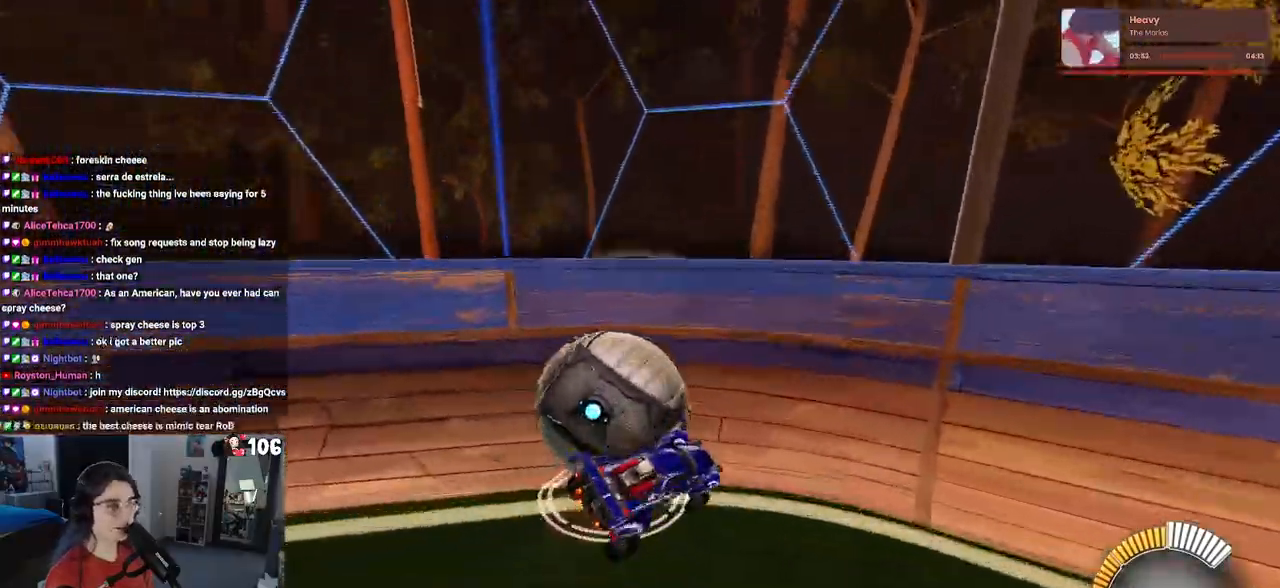
{"buttons": ["R2"], "left_stick": "down-left", "right_stick": "center", "events": [[50, "SQUARE", "up"]]}
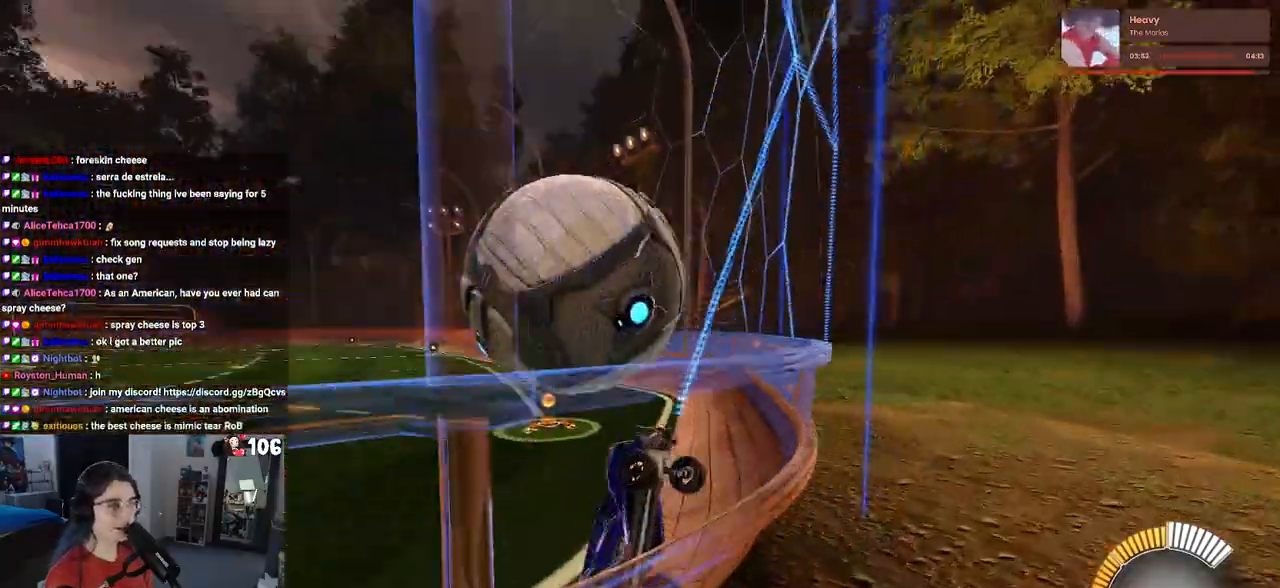
{"buttons": ["R2"], "left_stick": "down-right", "right_stick": "center", "events": [[67, "left_stick", "center"], [183, "left_stick", "down-right"], [333, "SQUARE", "down"], [450, "SQUARE", "up"]]}
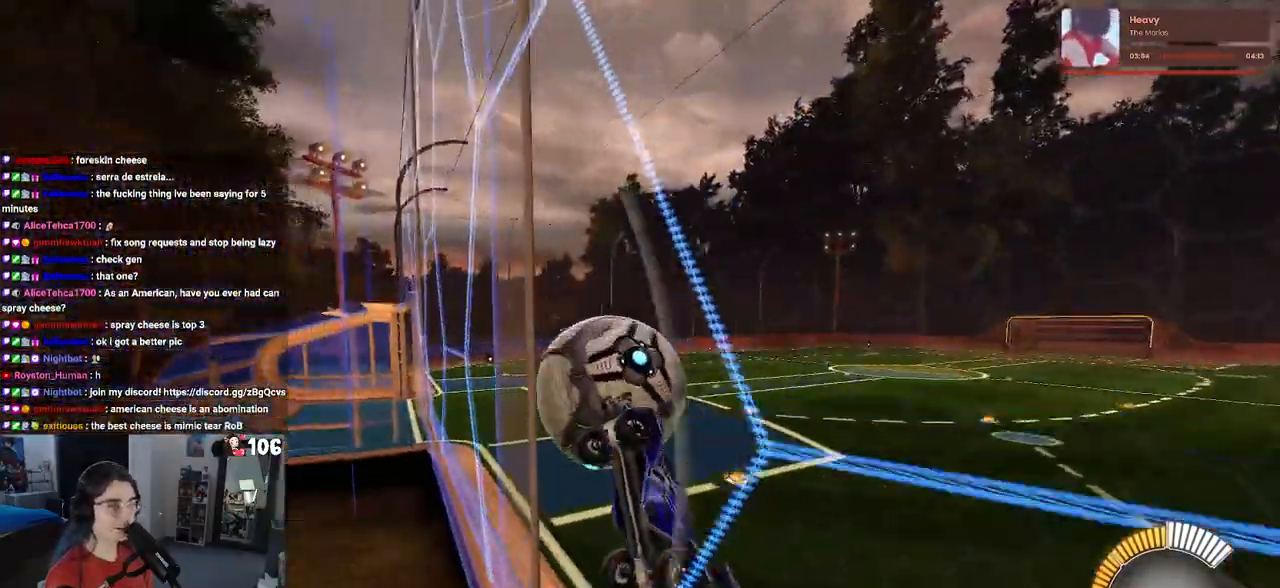
{"buttons": ["R2"], "left_stick": "down-right", "right_stick": "center", "events": []}
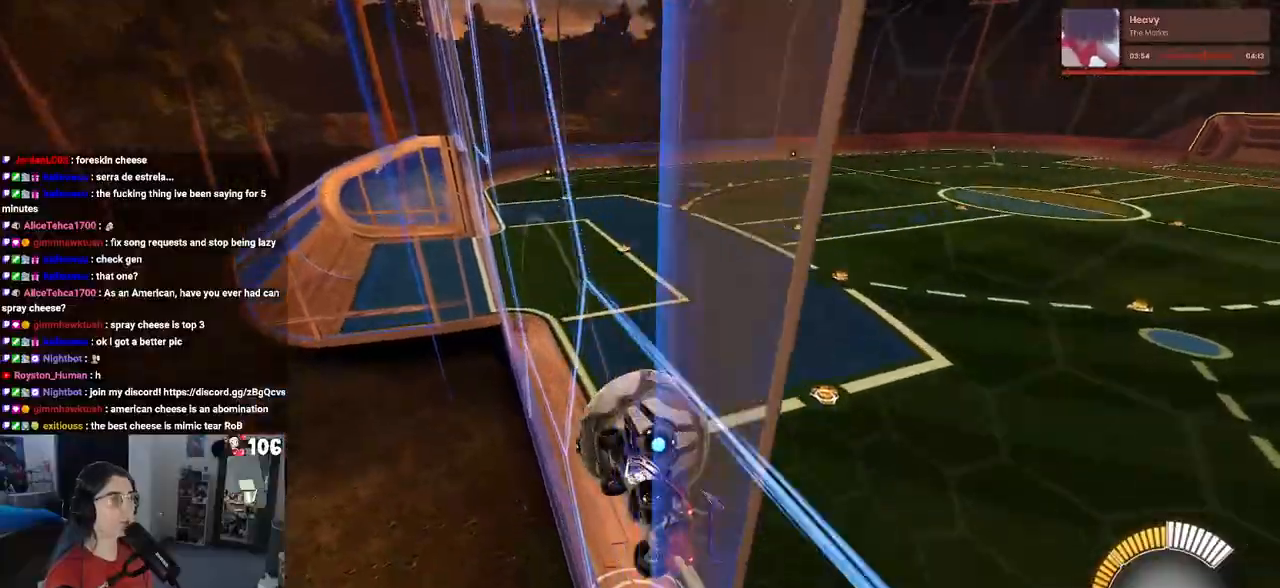
{"buttons": ["R2"], "left_stick": "left", "right_stick": "center", "events": [[167, "left_stick", "right"], [333, "left_stick", "center"], [433, "left_stick", "left"]]}
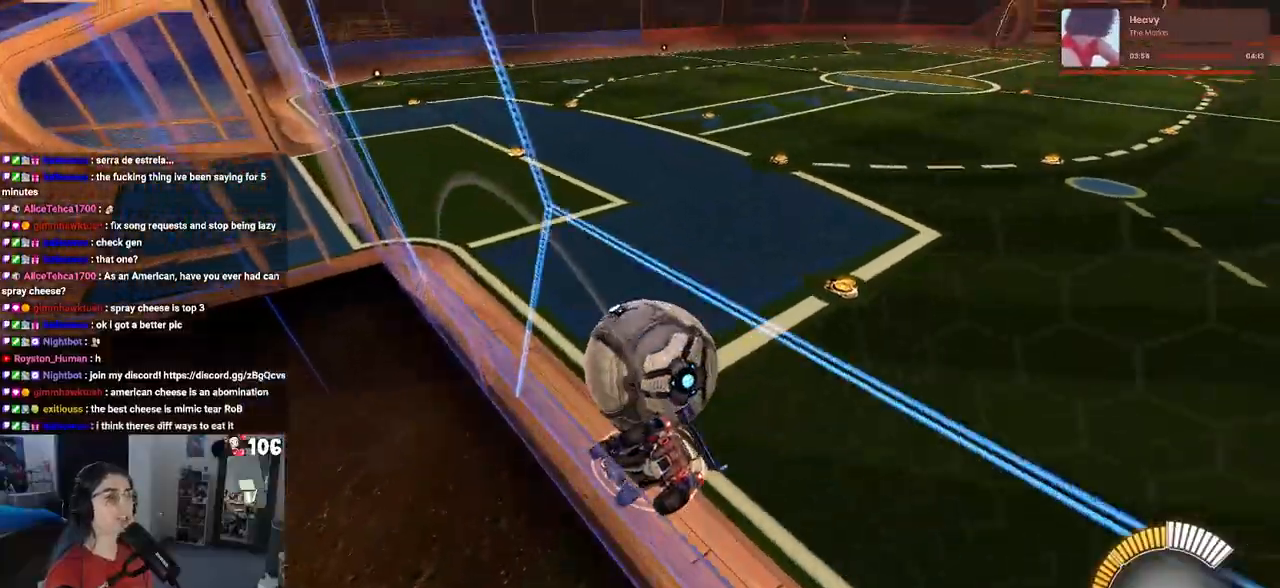
{"buttons": ["L2"], "left_stick": "center", "right_stick": "center", "events": [[83, "left_stick", "center"], [150, "L2", "down"], [167, "R2", "up"]]}
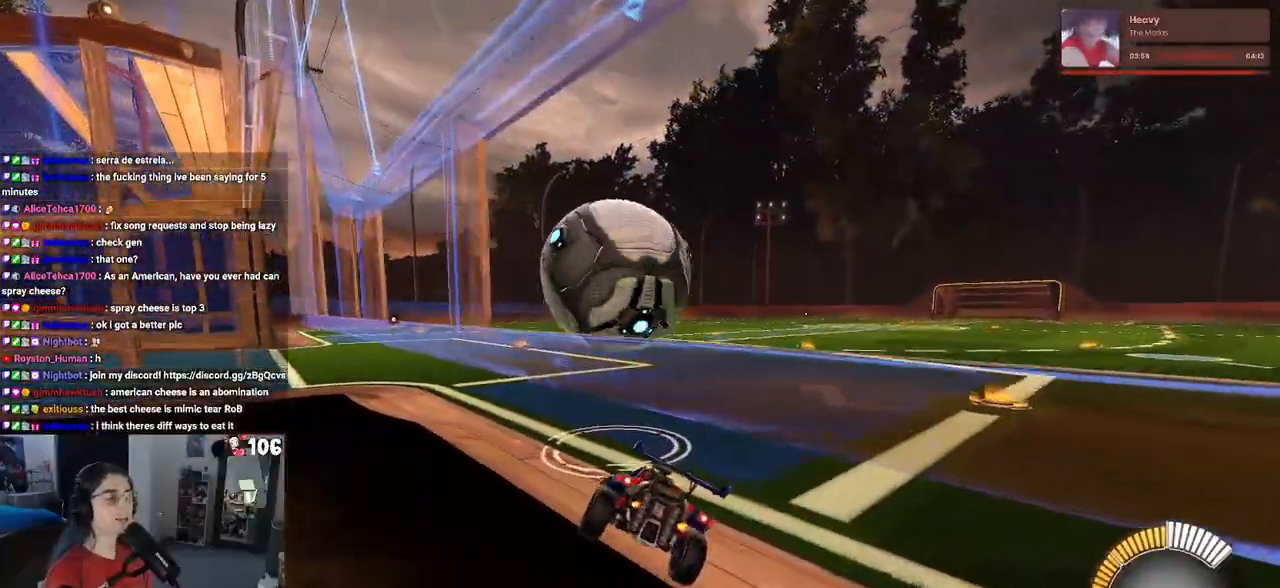
{"buttons": ["R2"], "left_stick": "left", "right_stick": "center", "events": [[67, "R2", "down"], [117, "L2", "up"], [250, "left_stick", "left"]]}
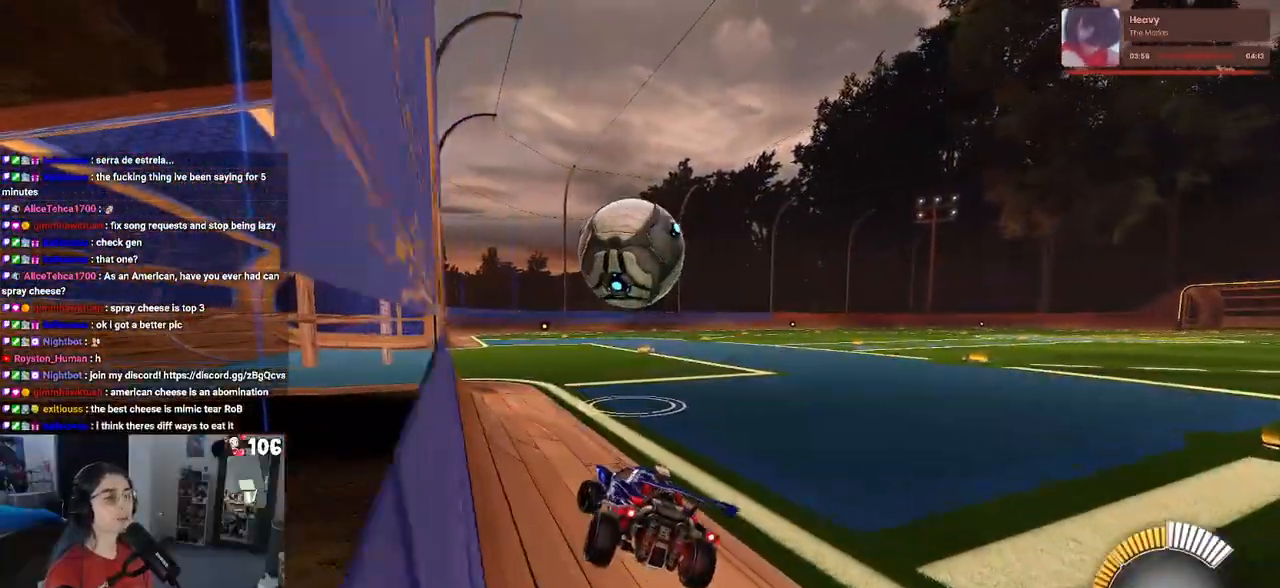
{"buttons": ["R2"], "left_stick": "center", "right_stick": "center", "events": [[83, "left_stick", "center"], [300, "left_stick", "right"], [433, "left_stick", "center"]]}
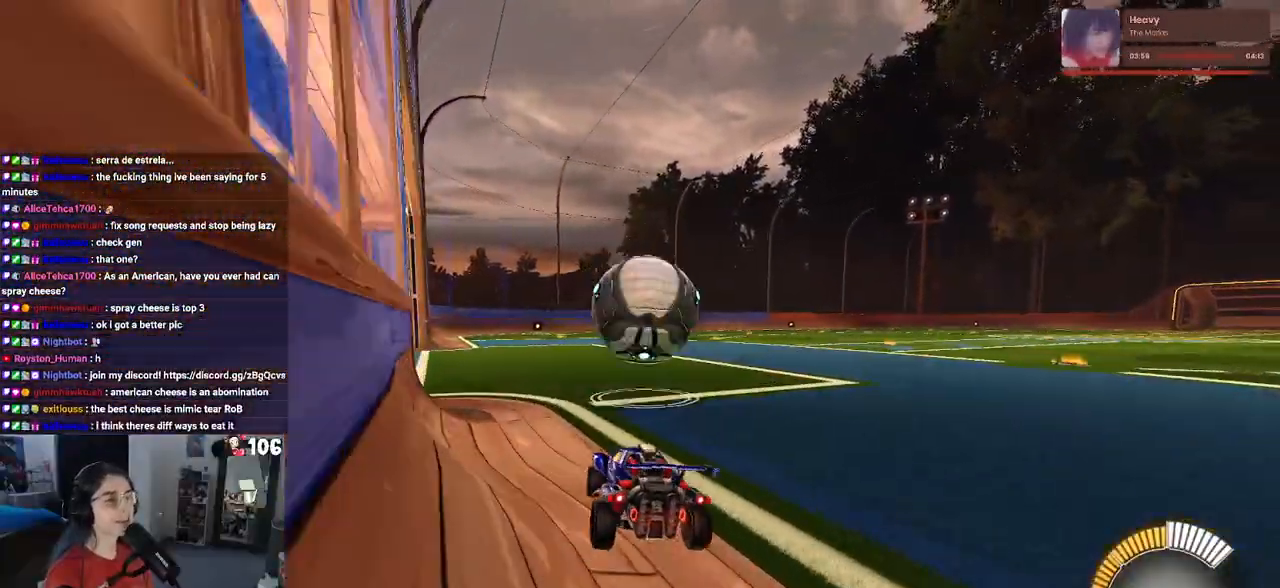
{"buttons": ["CROSS", "R1", "R2"], "left_stick": "up-left", "right_stick": "center", "events": [[83, "left_stick", "down-right"], [117, "CROSS", "down"], [250, "CROSS", "up"], [317, "left_stick", "center"], [417, "left_stick", "up"], [467, "R1", "down"], [467, "left_stick", "up-left"], [500, "CROSS", "down"]]}
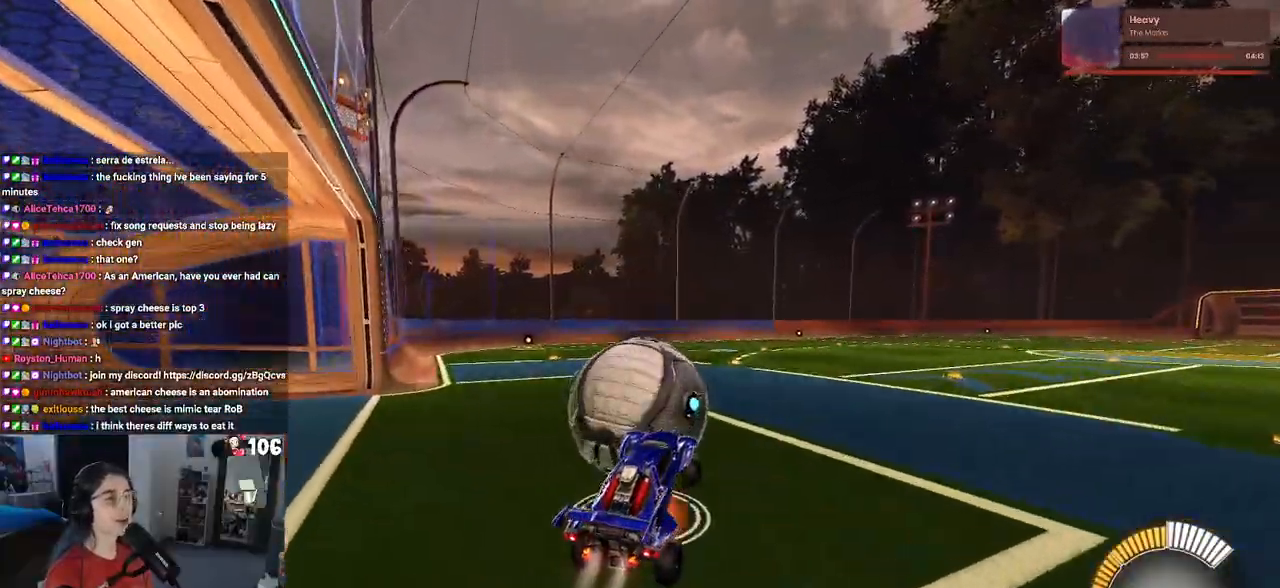
{"buttons": ["SQUARE", "R2"], "left_stick": "down-left", "right_stick": "center", "events": [[100, "left_stick", "down"], [150, "CROSS", "up"], [250, "SQUARE", "down"], [333, "R1", "up"], [500, "left_stick", "down-left"]]}
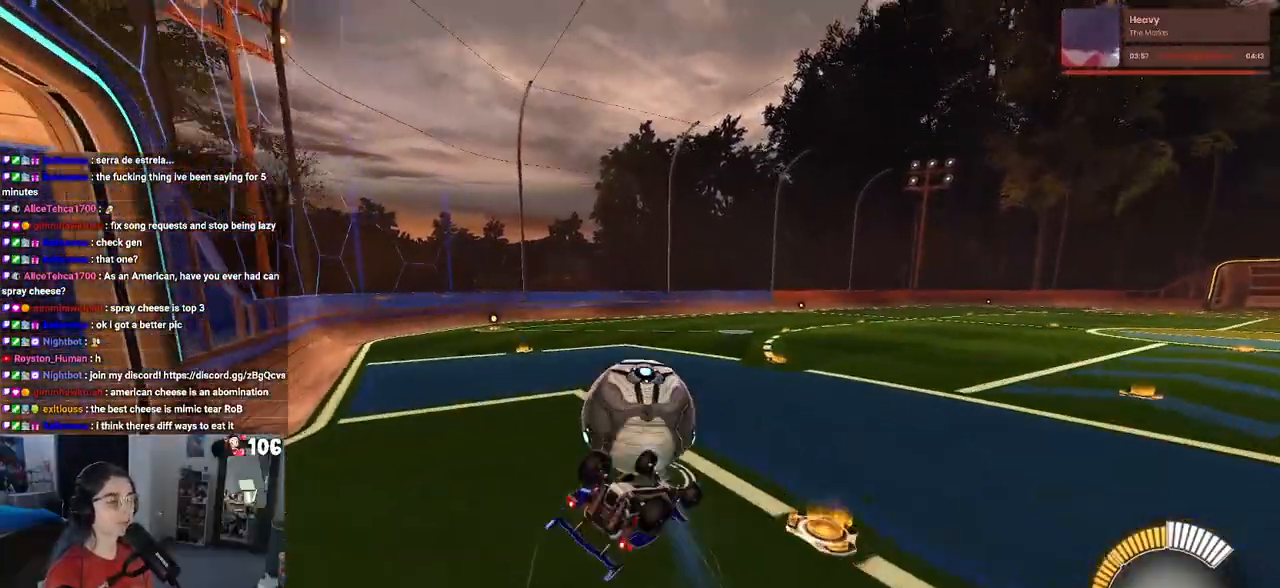
{"buttons": ["R2"], "left_stick": "down-left", "right_stick": "center", "events": [[483, "SQUARE", "up"]]}
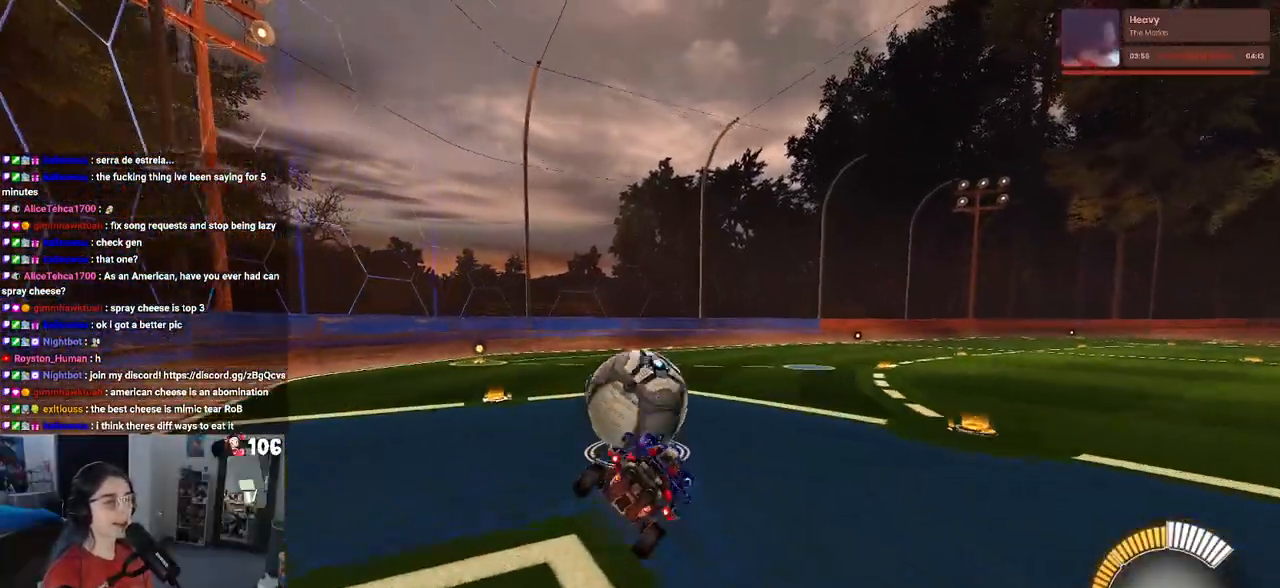
{"buttons": ["R2"], "left_stick": "left", "right_stick": "center", "events": [[117, "R1", "down"], [133, "left_stick", "center"], [283, "left_stick", "left"], [350, "R1", "up"]]}
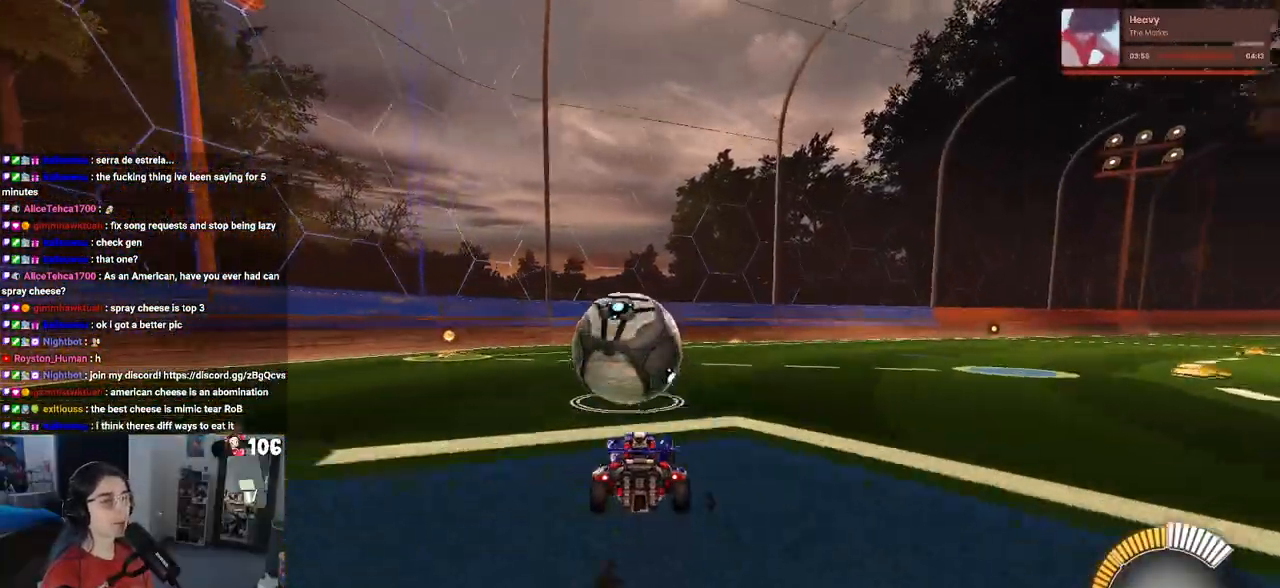
{"buttons": ["R2"], "left_stick": "left", "right_stick": "center", "events": [[67, "left_stick", "center"], [167, "left_stick", "right"], [283, "left_stick", "center"], [433, "left_stick", "left"]]}
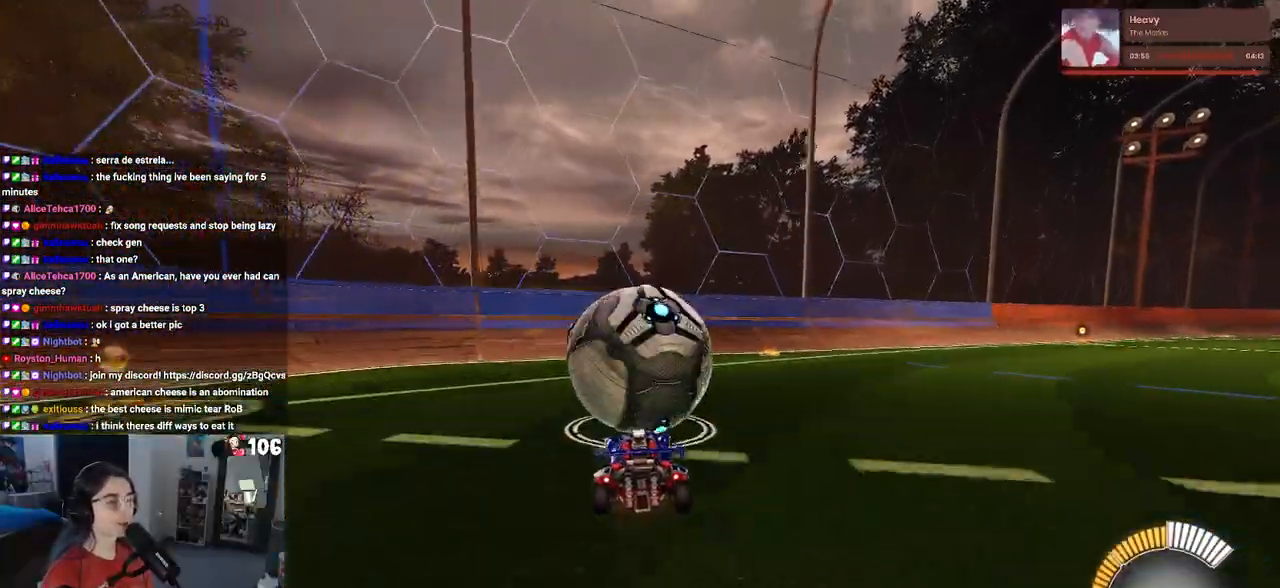
{"buttons": ["R2"], "left_stick": "center", "right_stick": "center", "events": [[167, "left_stick", "center"]]}
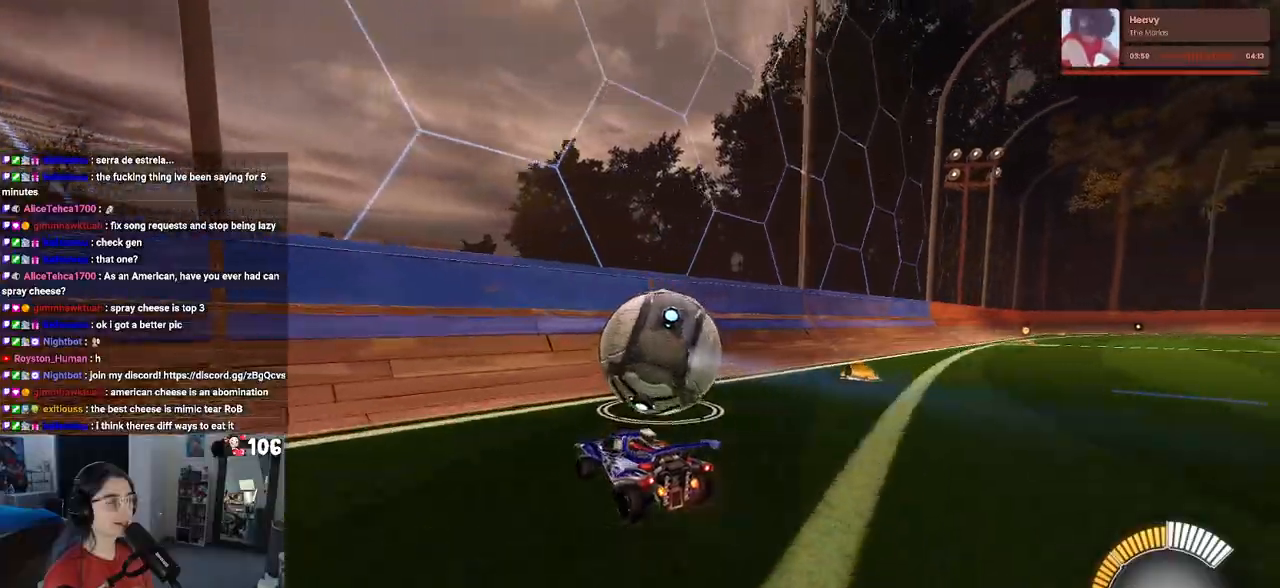
{"buttons": ["R2"], "left_stick": "right", "right_stick": "center", "events": [[167, "left_stick", "right"]]}
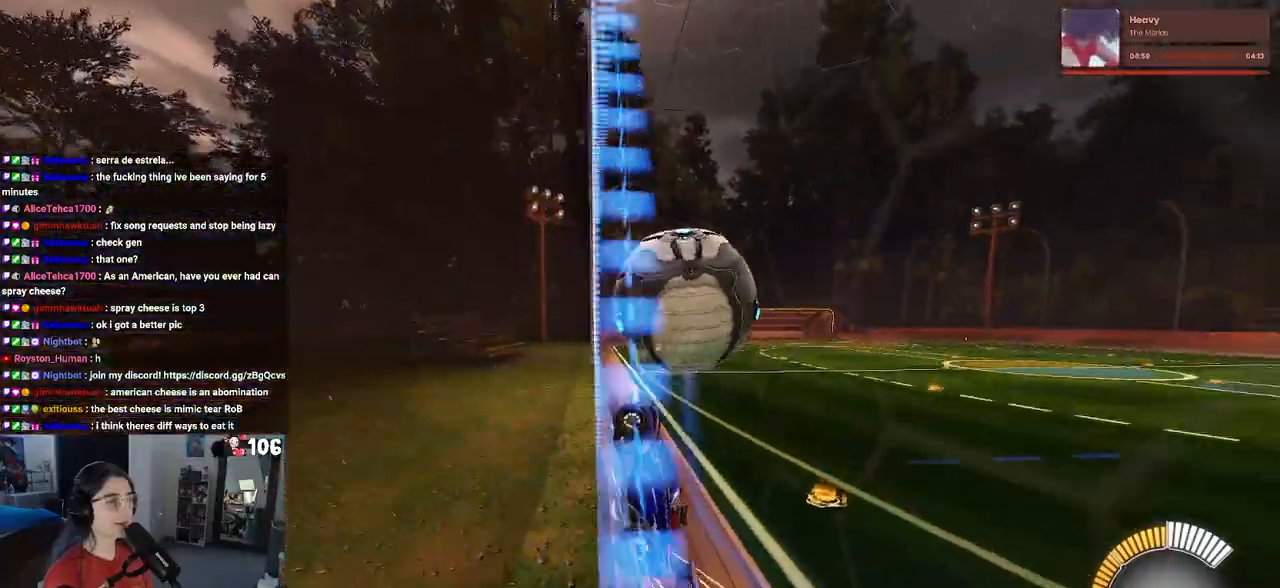
{"buttons": ["R2"], "left_stick": "center", "right_stick": "center", "events": [[200, "left_stick", "center"]]}
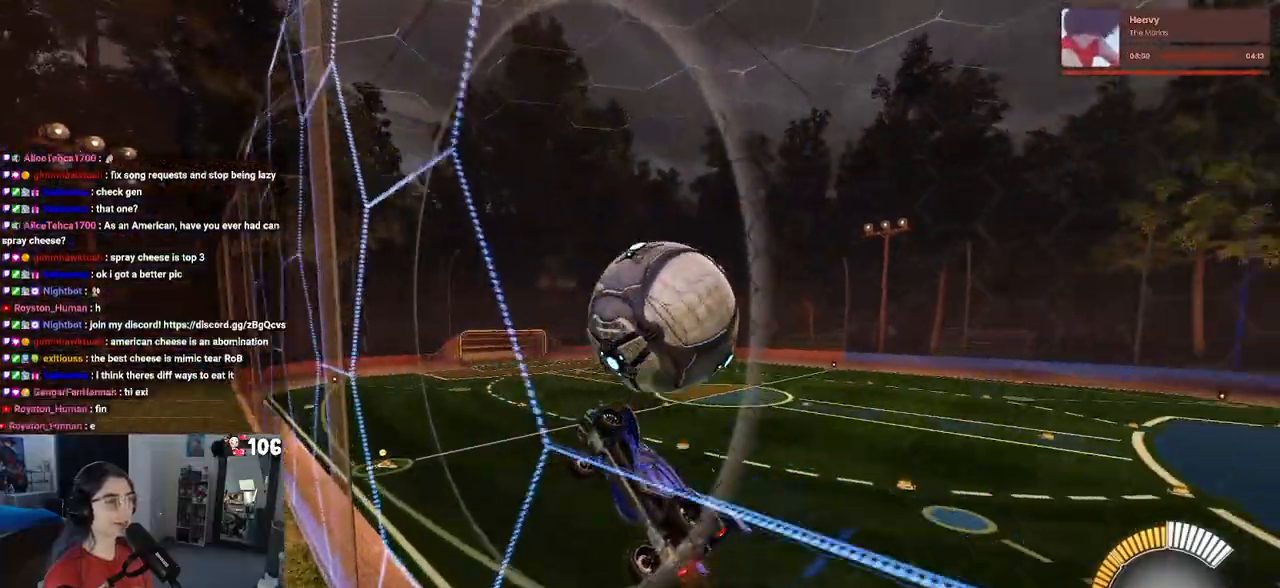
{"buttons": ["R2"], "left_stick": "down", "right_stick": "center", "events": [[83, "left_stick", "down-right"], [117, "CROSS", "down"], [117, "L1", "down"], [250, "left_stick", "down"], [317, "CROSS", "up"], [467, "L1", "up"]]}
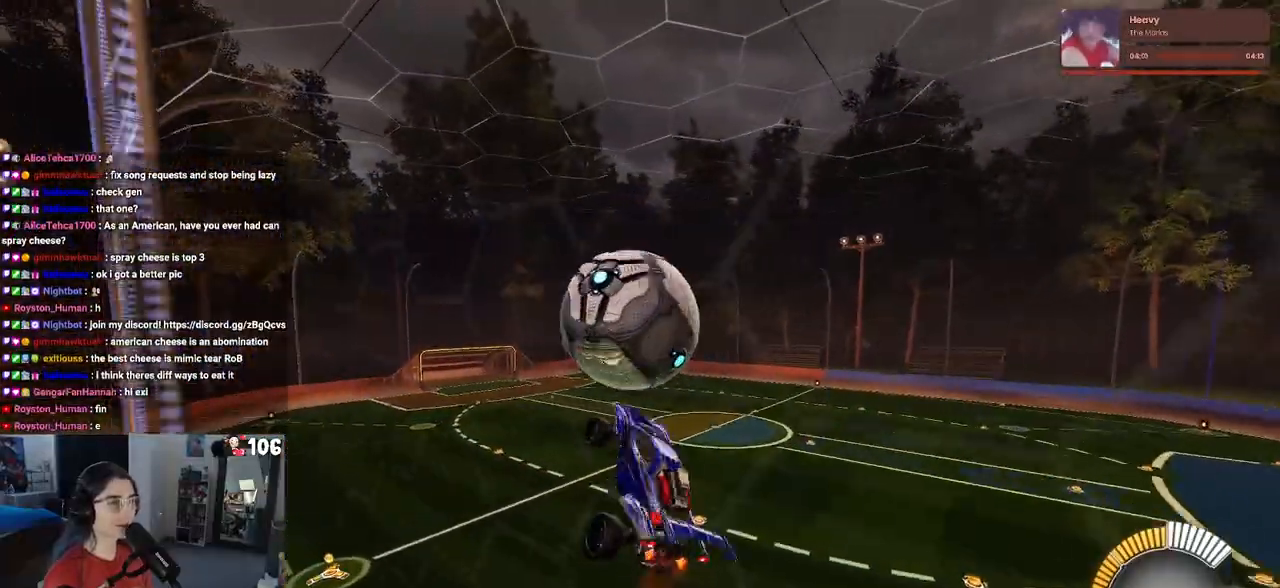
{"buttons": ["R2"], "left_stick": "down-right", "right_stick": "center", "events": [[217, "left_stick", "down-right"]]}